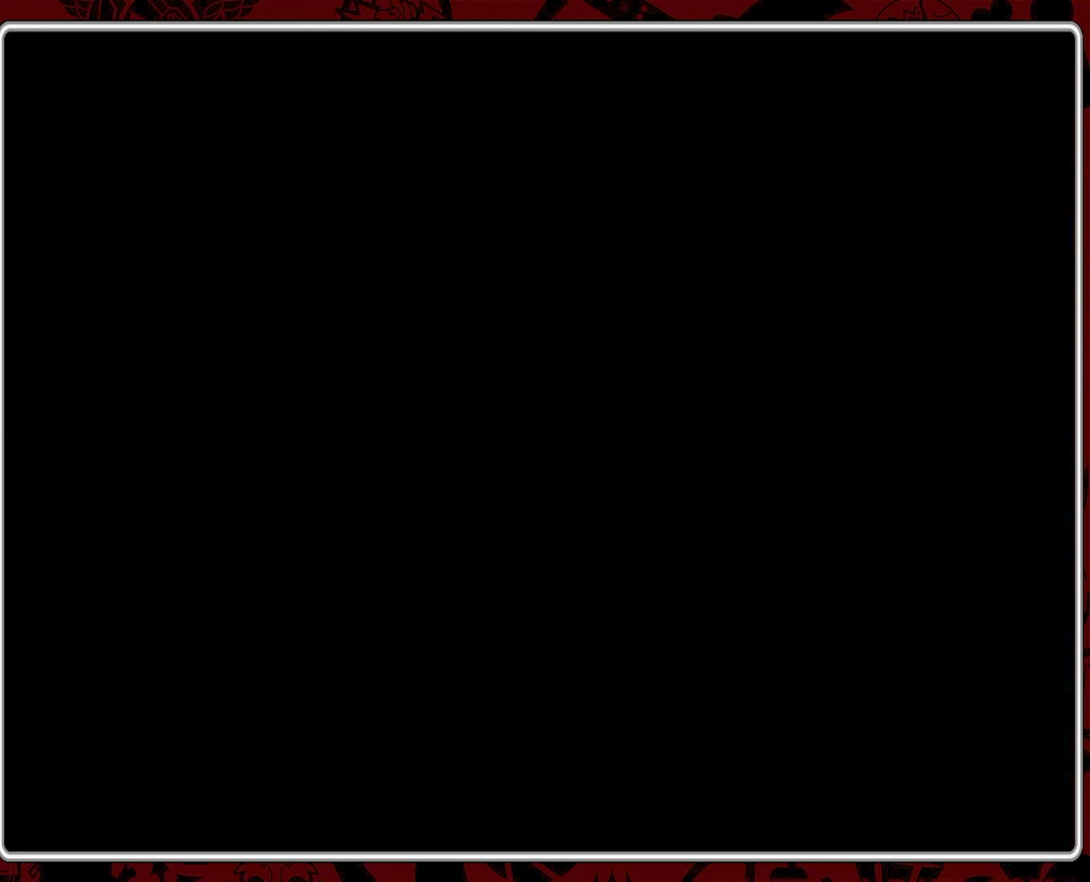
Gameplay with a controller (Nintendo layout); each line is a JSON object with the inputs held at the frame after it. "events" lists button and stick changes between this image and that frame as [ms after this image, input, new state], when the widget could be followed in between. Not read: L3 R3 X.
{"buttons": [], "events": []}
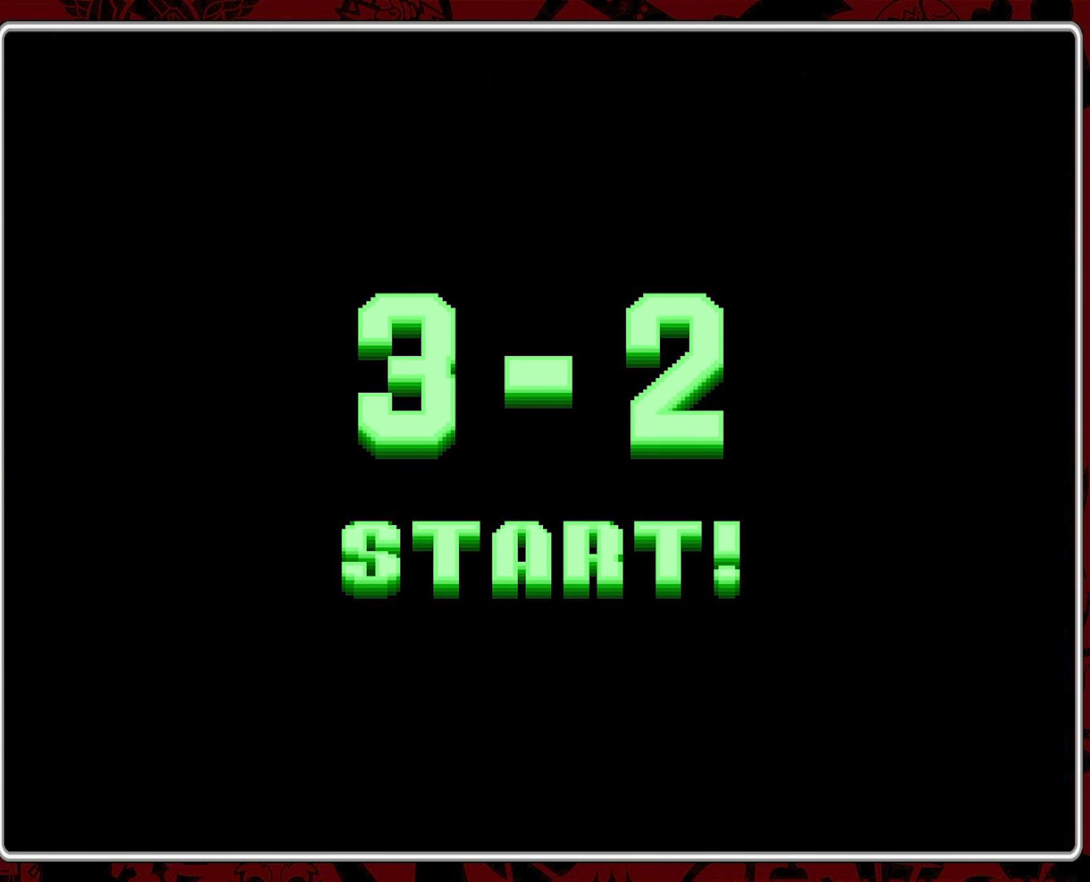
{"buttons": [], "events": [[183, "A", "down"], [300, "A", "up"], [400, "A", "down"], [500, "A", "up"]]}
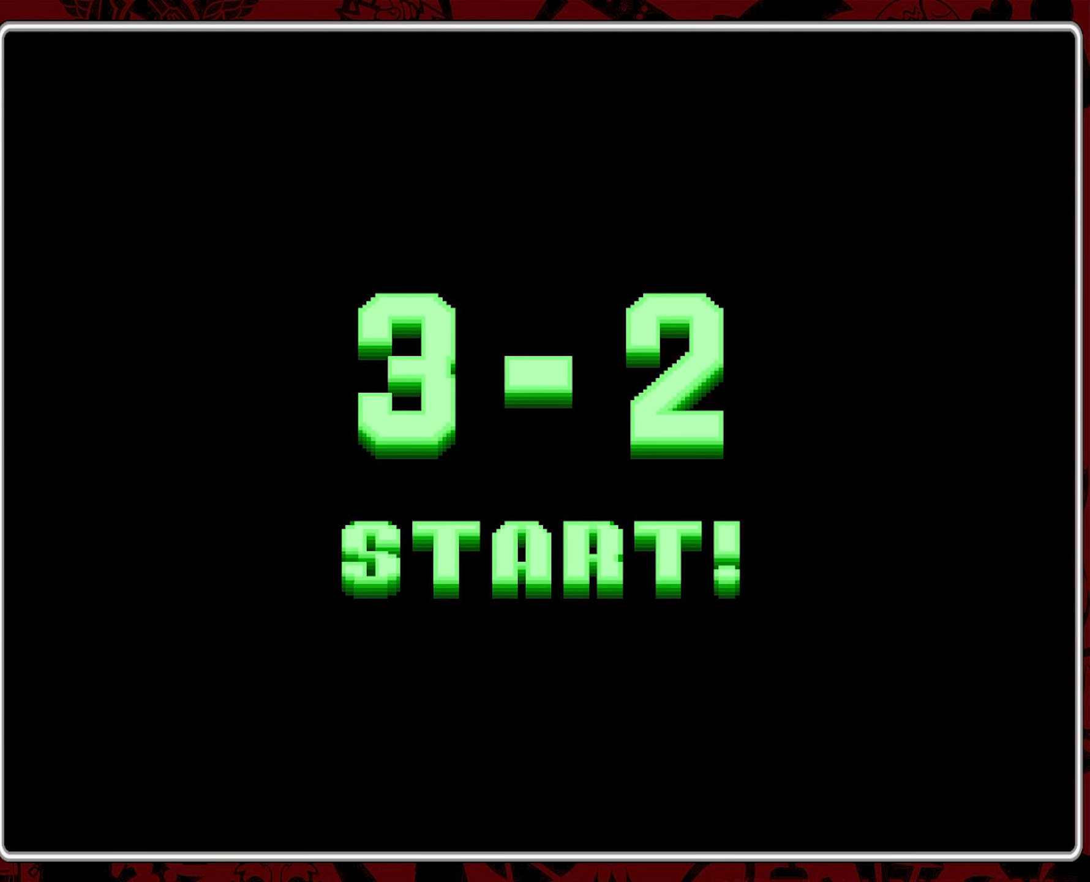
{"buttons": [], "events": [[83, "A", "down"], [167, "A", "up"], [233, "A", "down"], [333, "A", "up"], [450, "A", "down"], [483, "A", "up"]]}
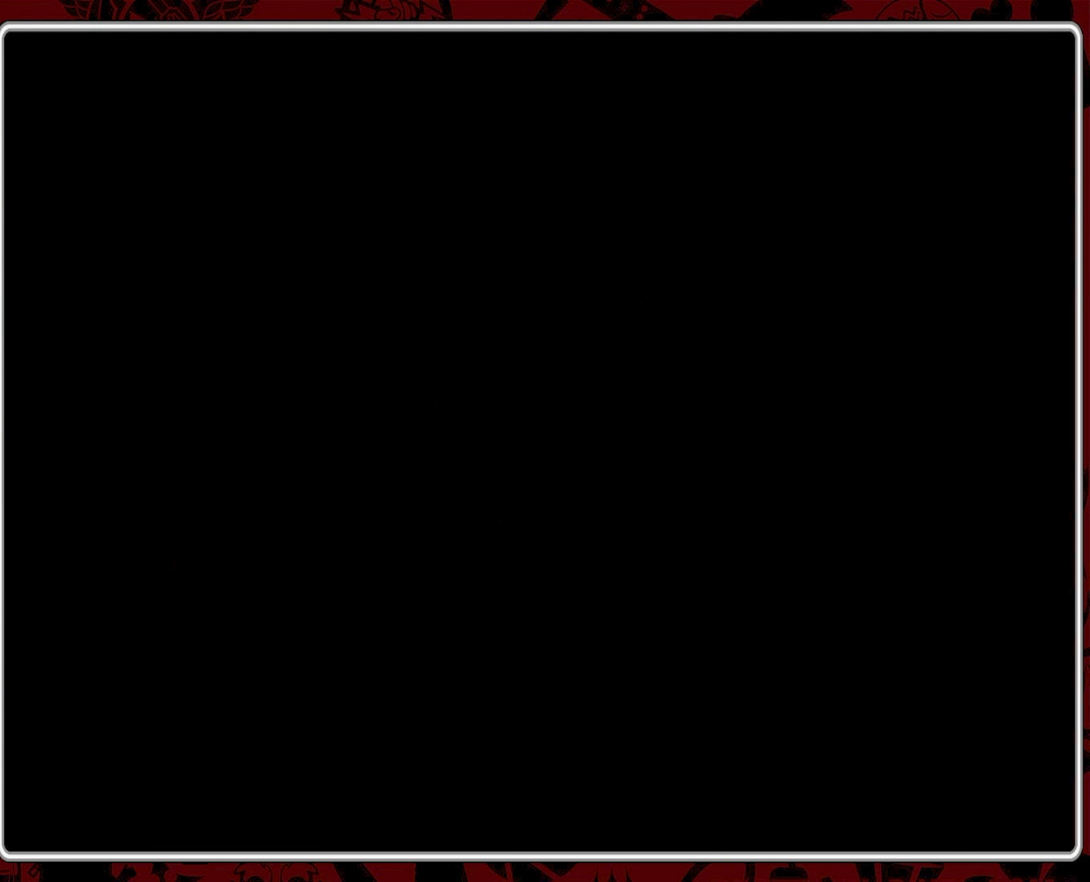
{"buttons": [], "events": [[83, "A", "down"], [133, "A", "up"]]}
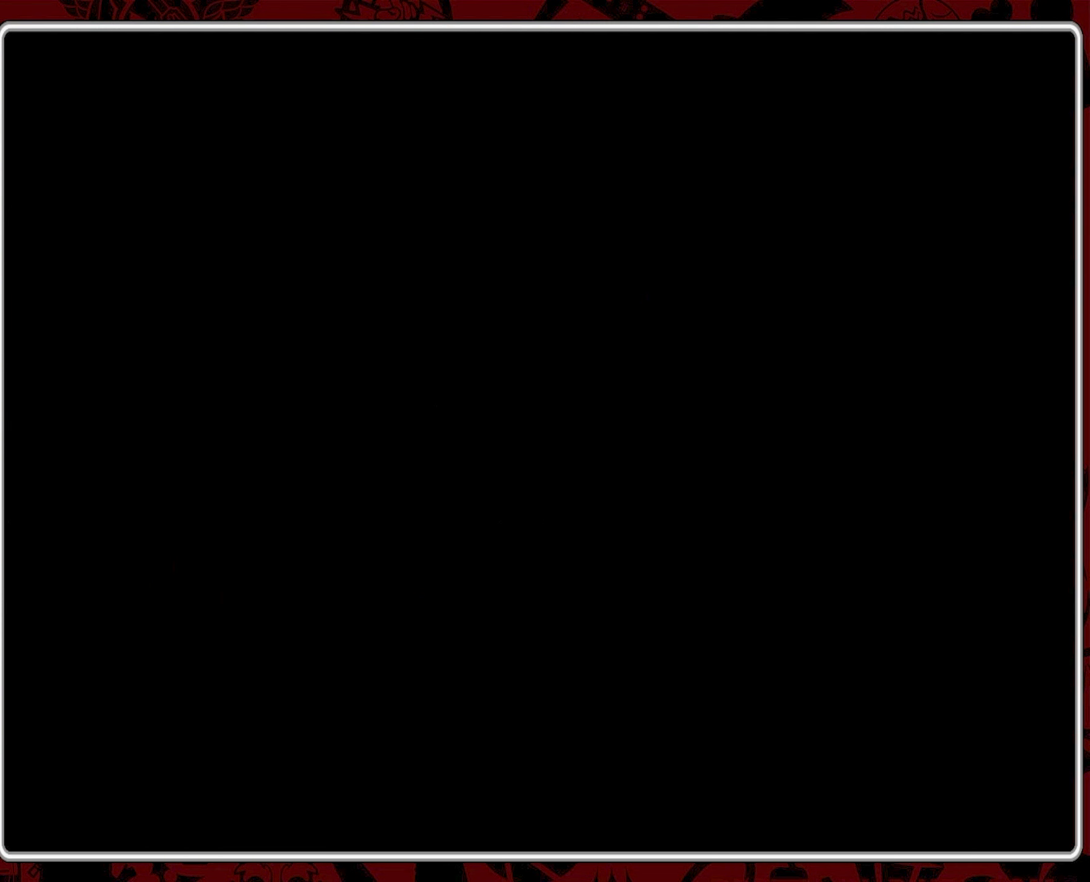
{"buttons": [], "events": []}
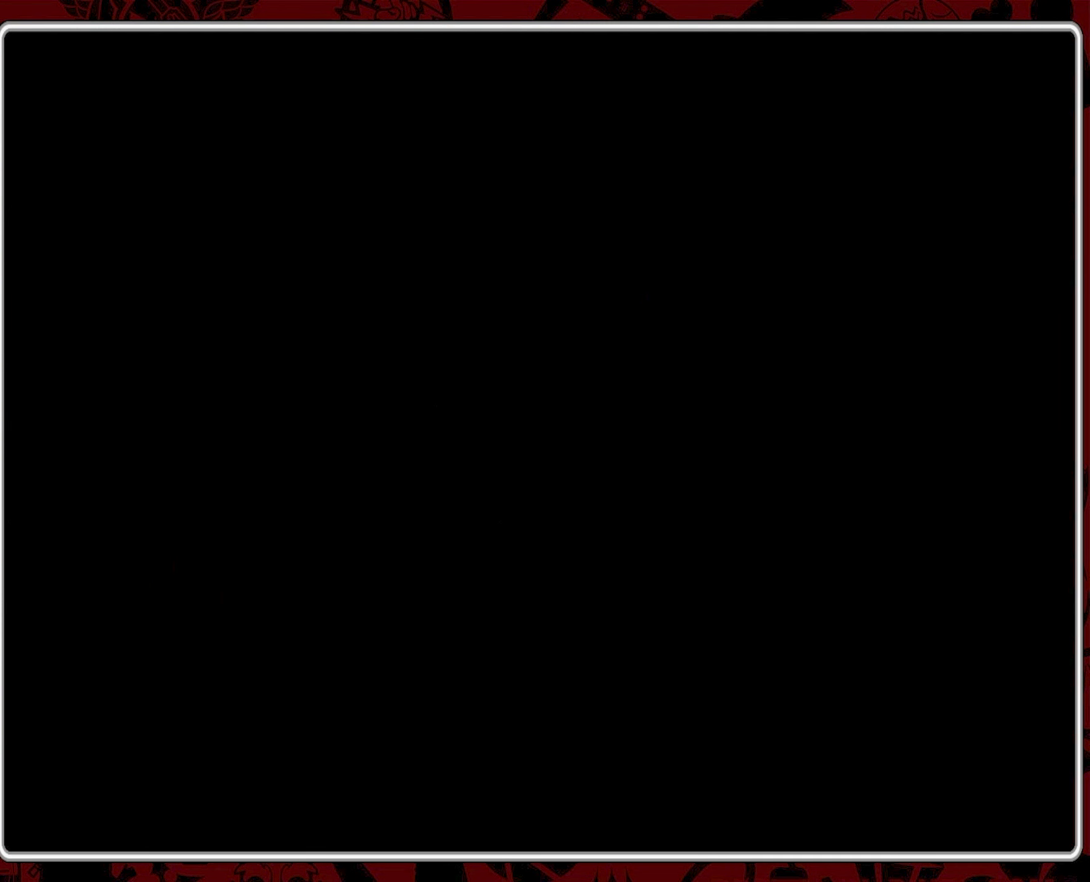
{"buttons": [], "events": []}
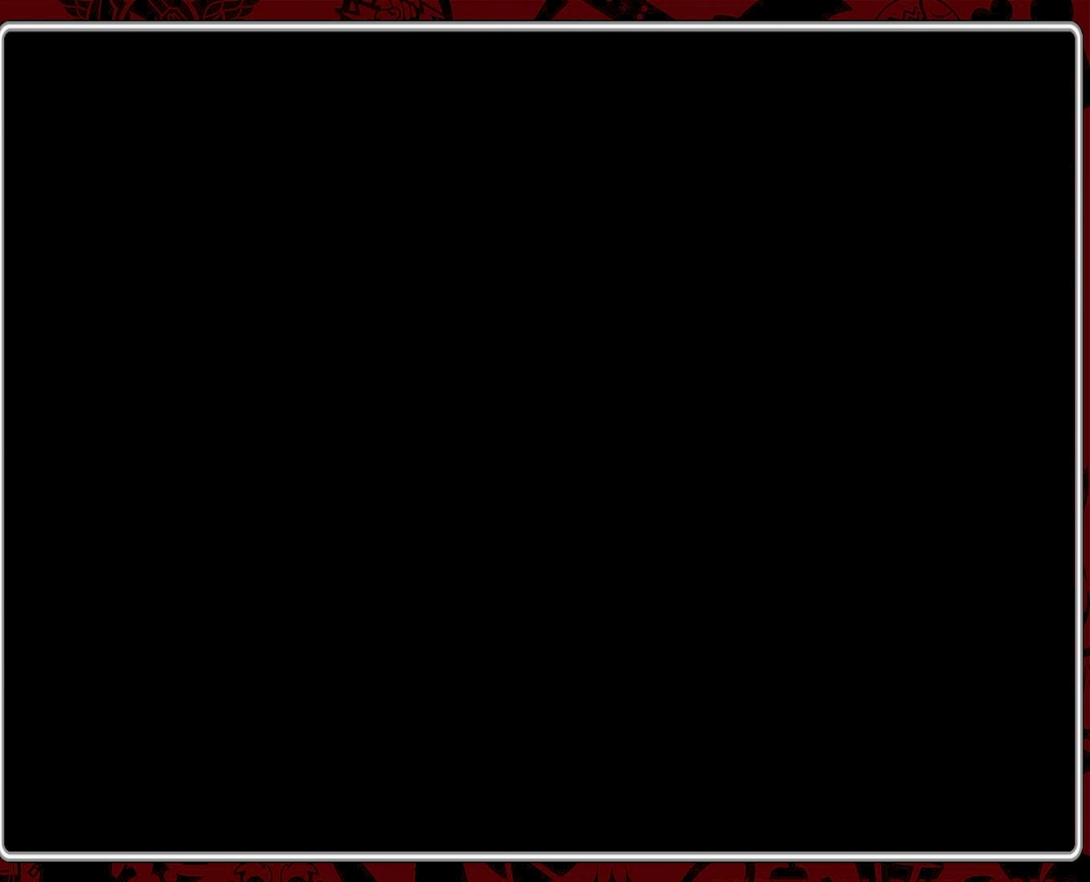
{"buttons": [], "events": [[50, "A", "down"], [150, "A", "up"]]}
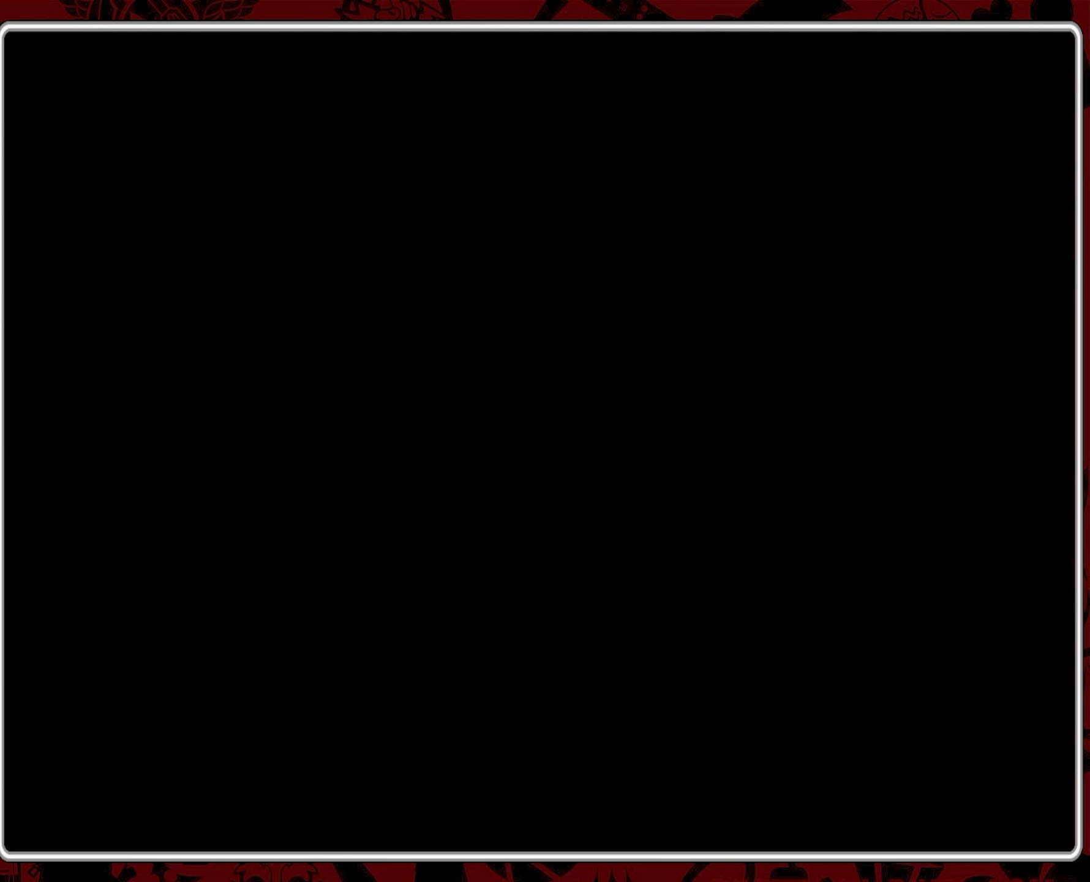
{"buttons": [], "events": []}
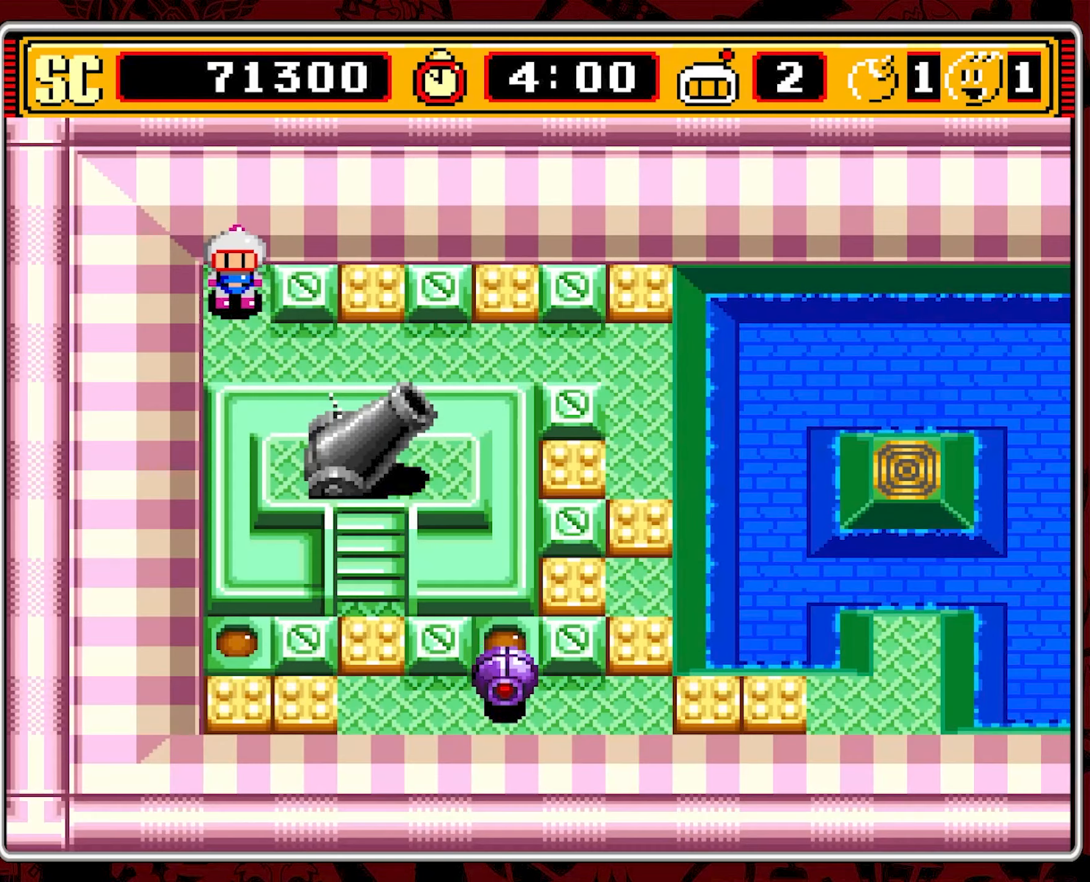
{"buttons": ["DPAD_DOWN"], "events": [[467, "DPAD_DOWN", "down"]]}
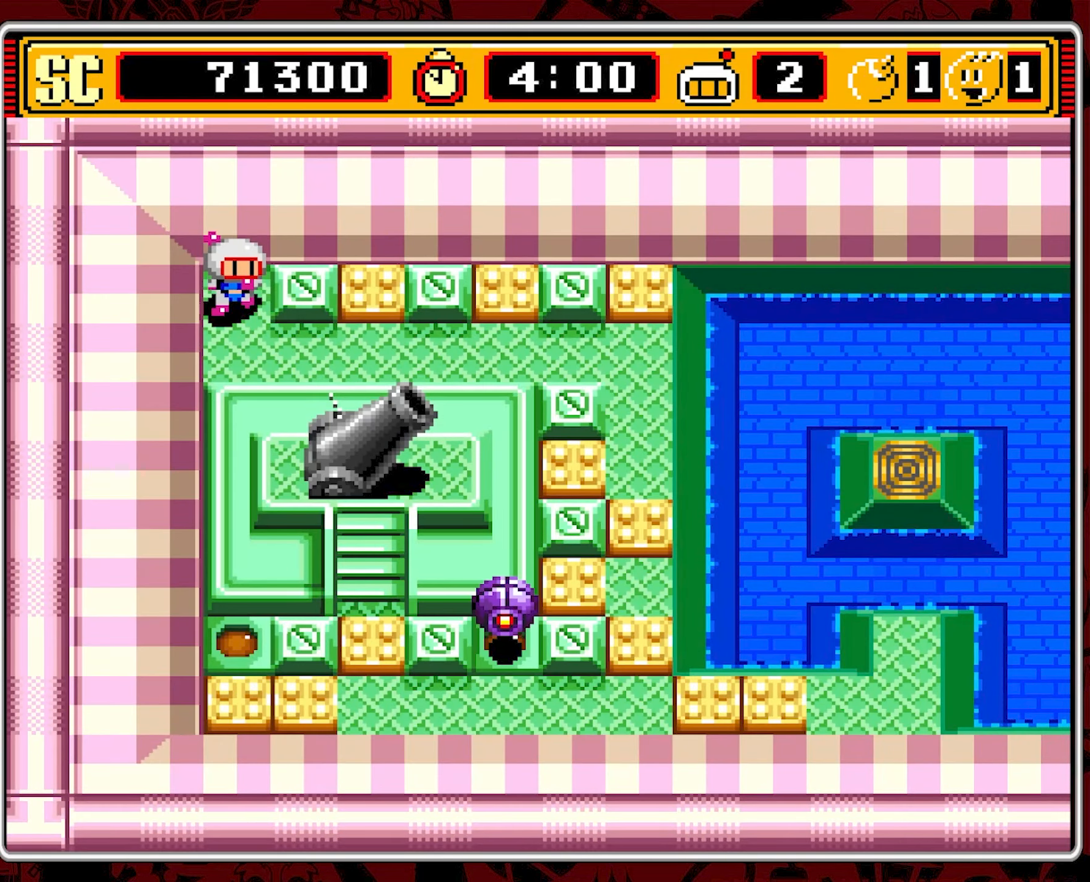
{"buttons": ["DPAD_RIGHT"], "events": [[200, "DPAD_DOWN", "up"], [200, "DPAD_RIGHT", "down"]]}
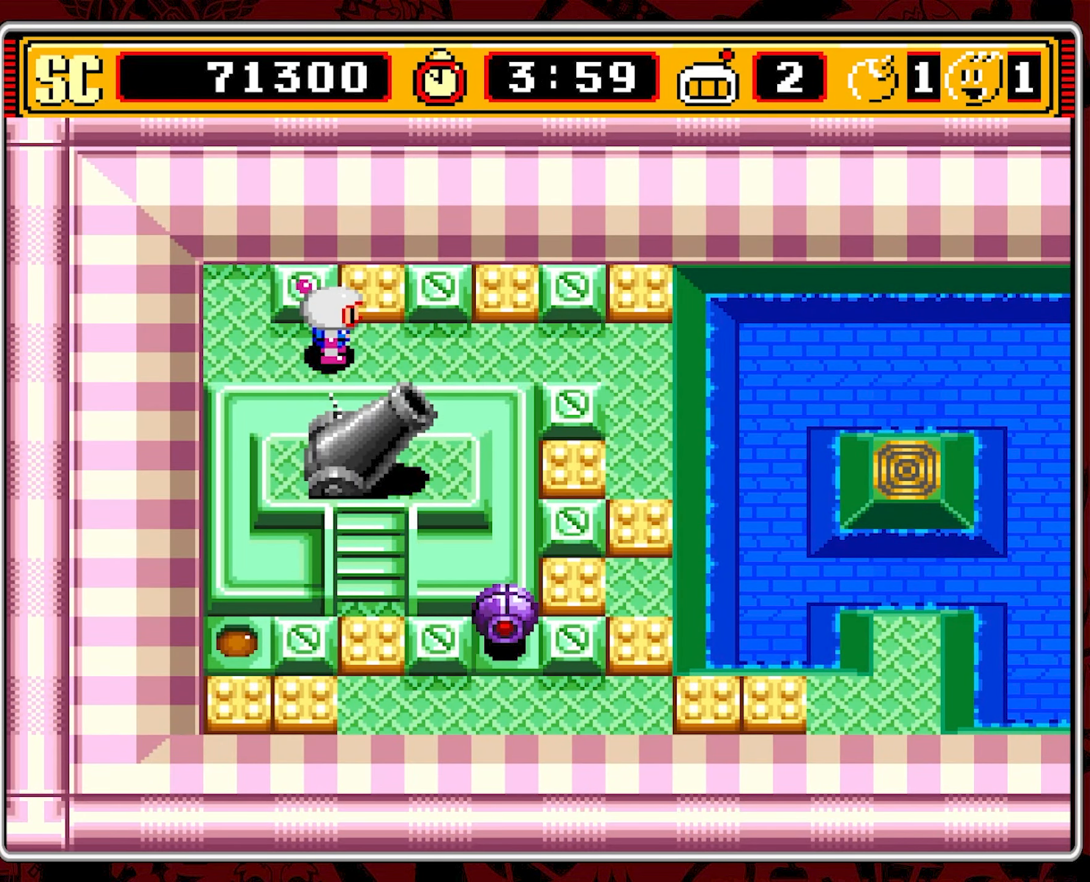
{"buttons": ["DPAD_RIGHT"], "events": []}
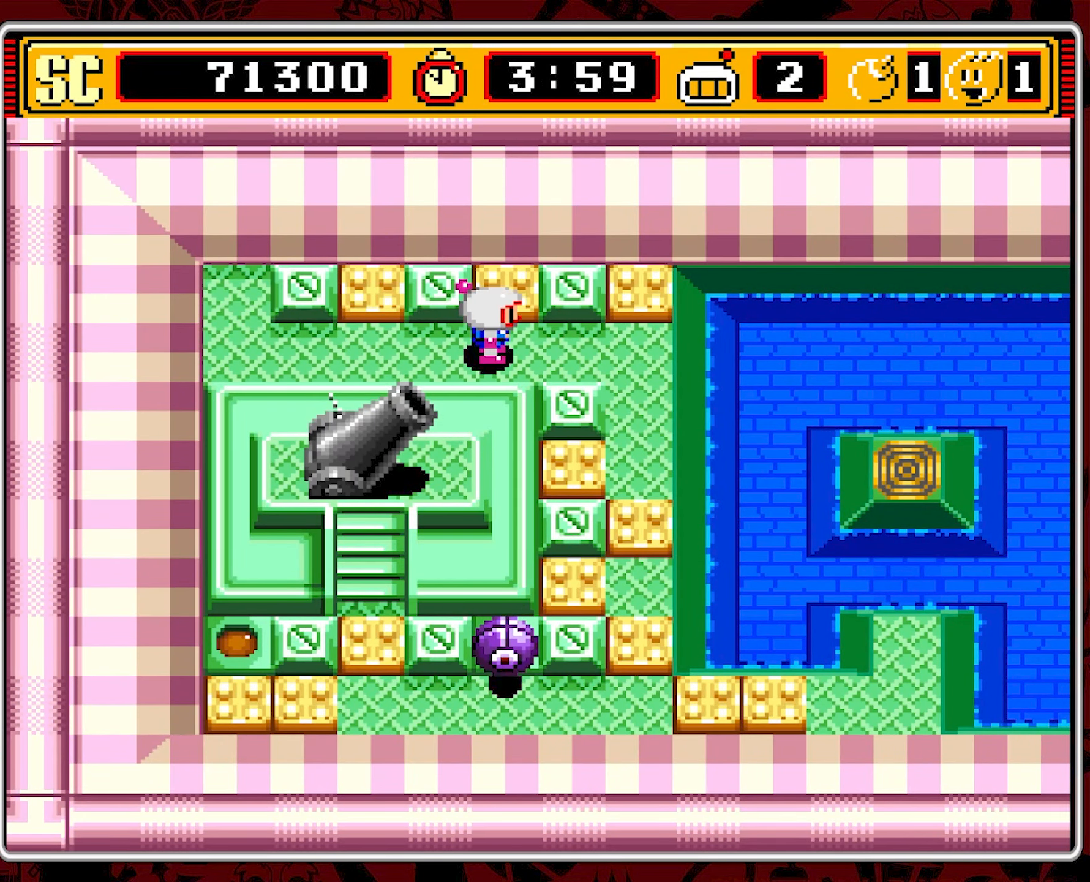
{"buttons": ["DPAD_DOWN"], "events": [[384, "DPAD_DOWN", "down"], [417, "DPAD_RIGHT", "up"]]}
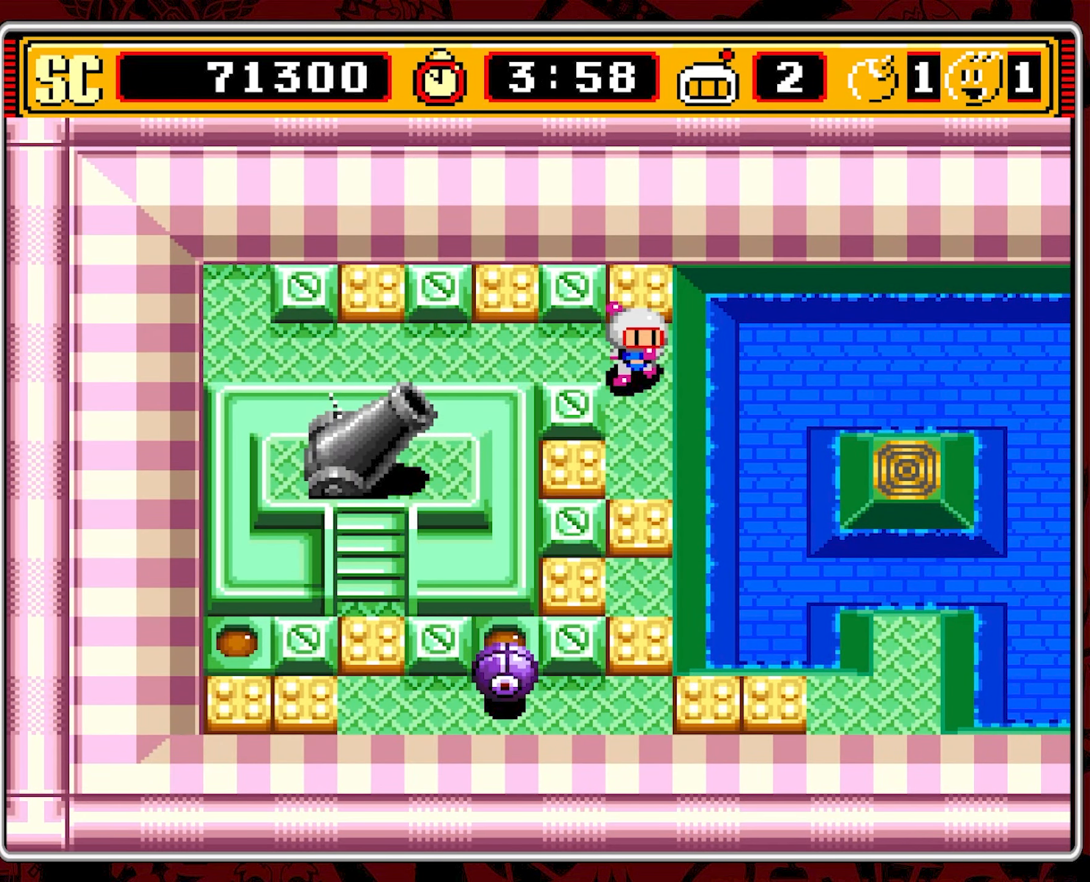
{"buttons": ["A"], "events": [[434, "A", "down"], [484, "DPAD_DOWN", "up"]]}
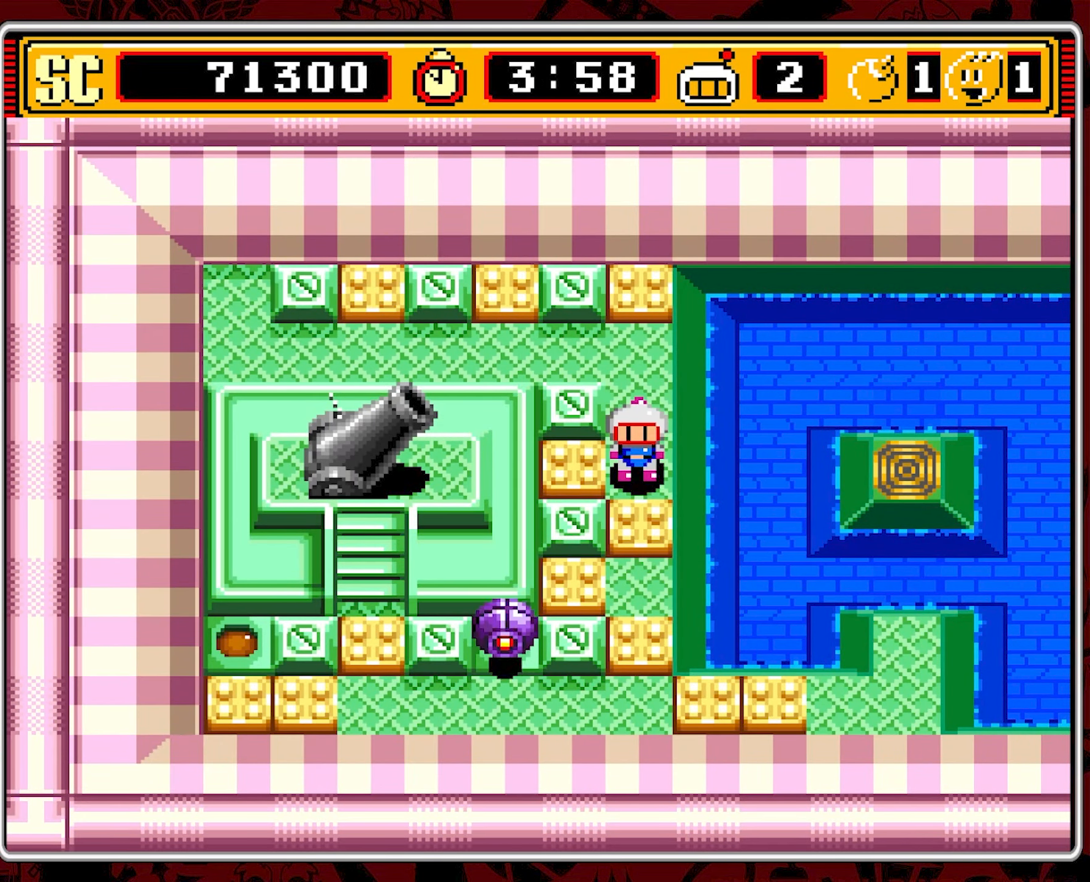
{"buttons": ["DPAD_UP", "DPAD_LEFT"], "events": [[34, "A", "up"], [100, "DPAD_UP", "down"], [500, "DPAD_LEFT", "down"]]}
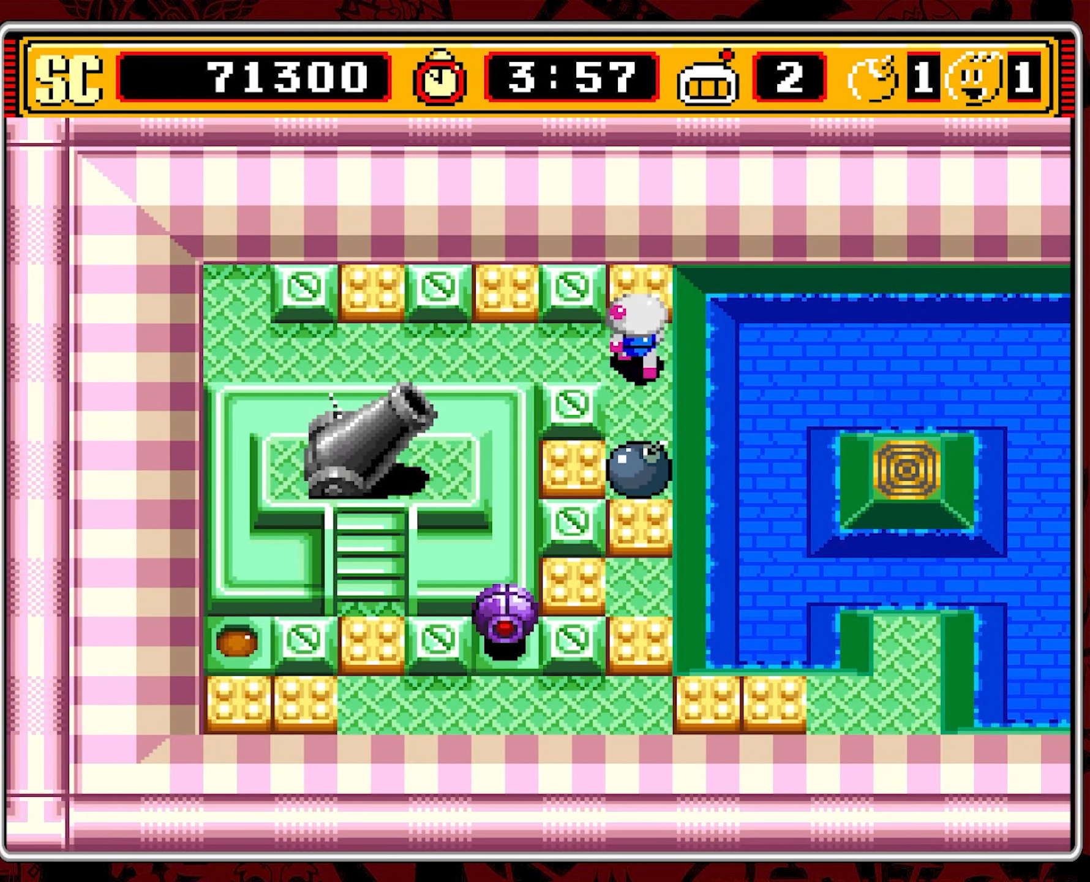
{"buttons": [], "events": [[17, "DPAD_UP", "up"], [317, "DPAD_LEFT", "up"]]}
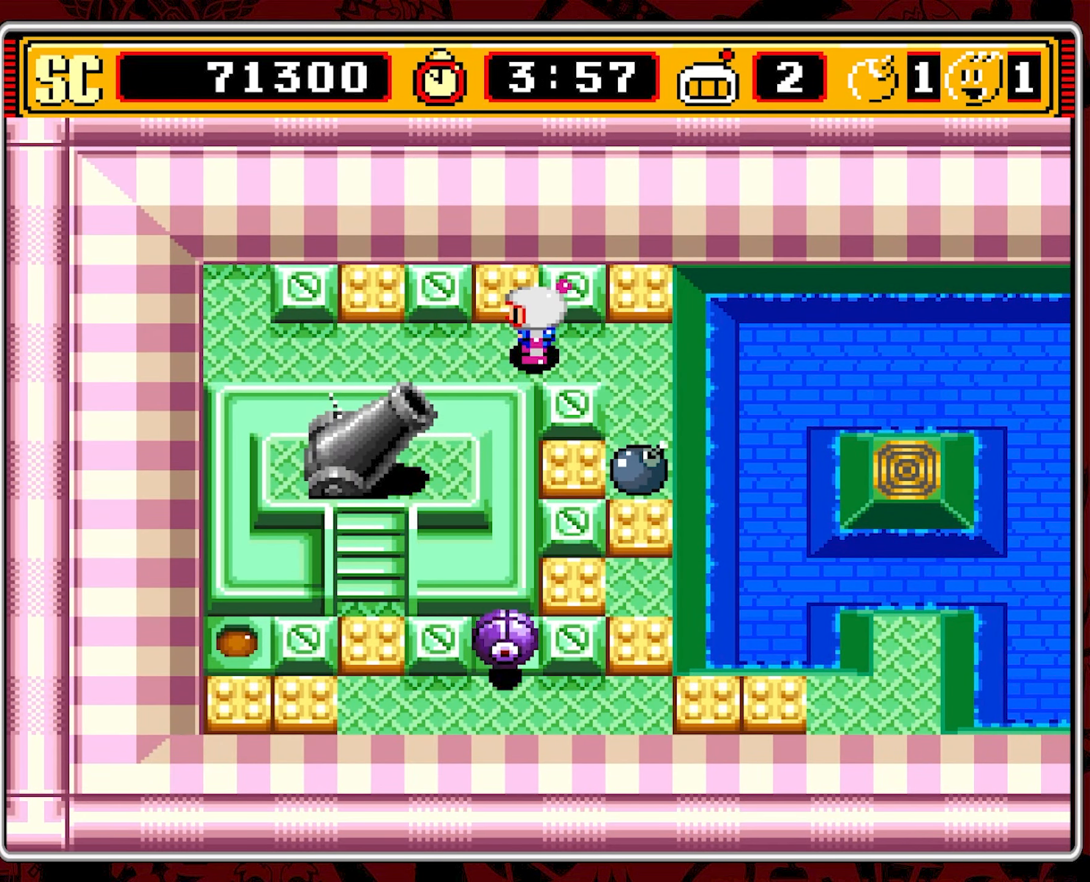
{"buttons": [], "events": []}
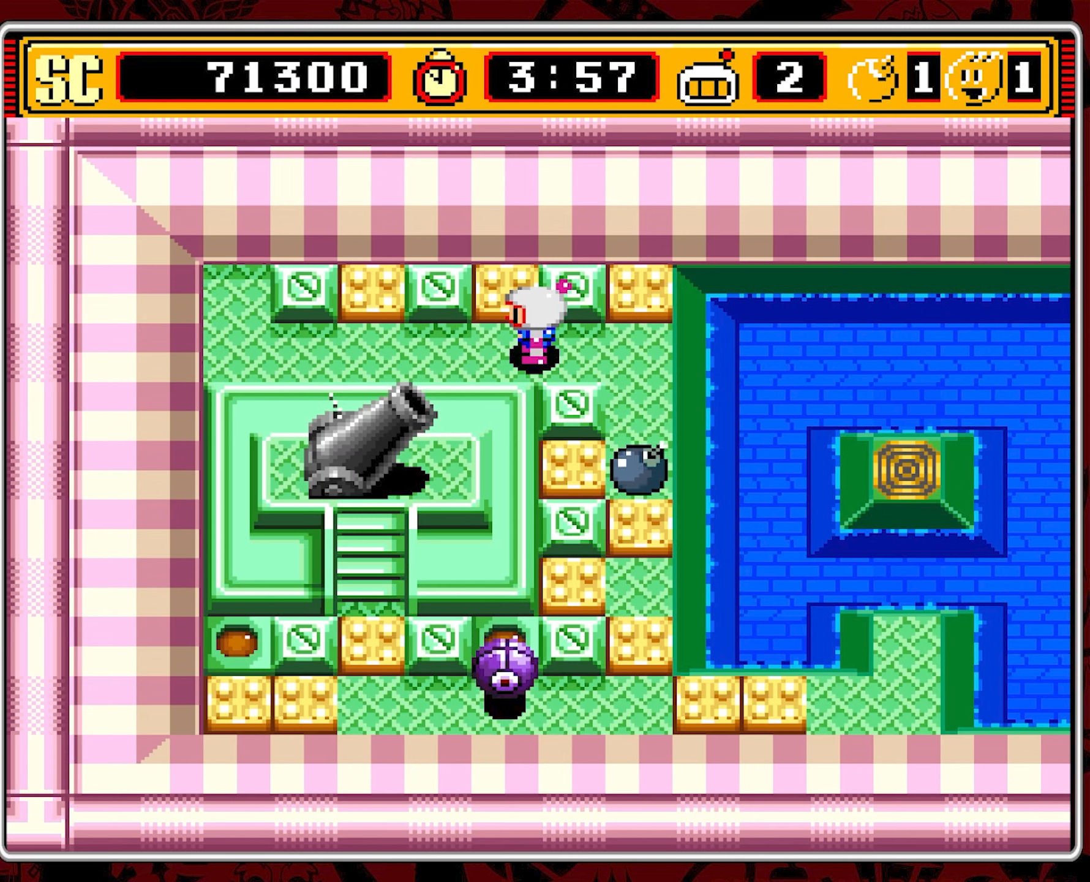
{"buttons": [], "events": []}
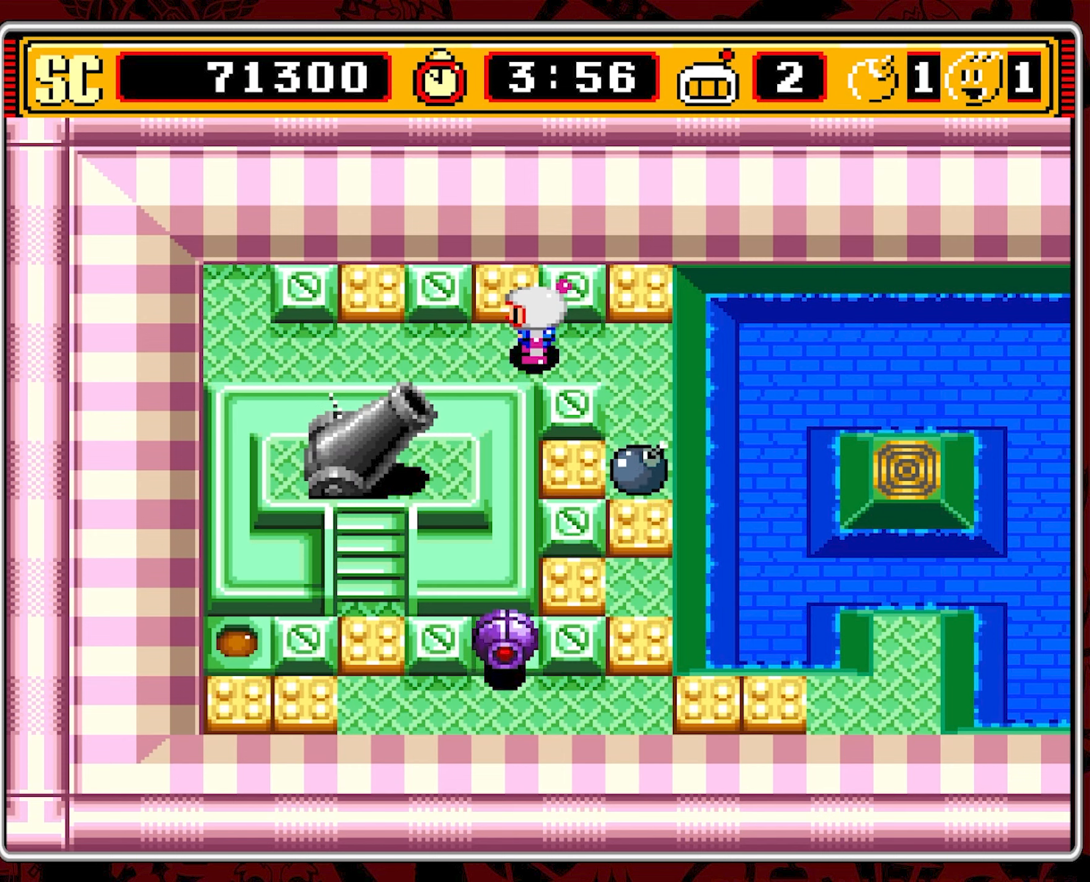
{"buttons": [], "events": []}
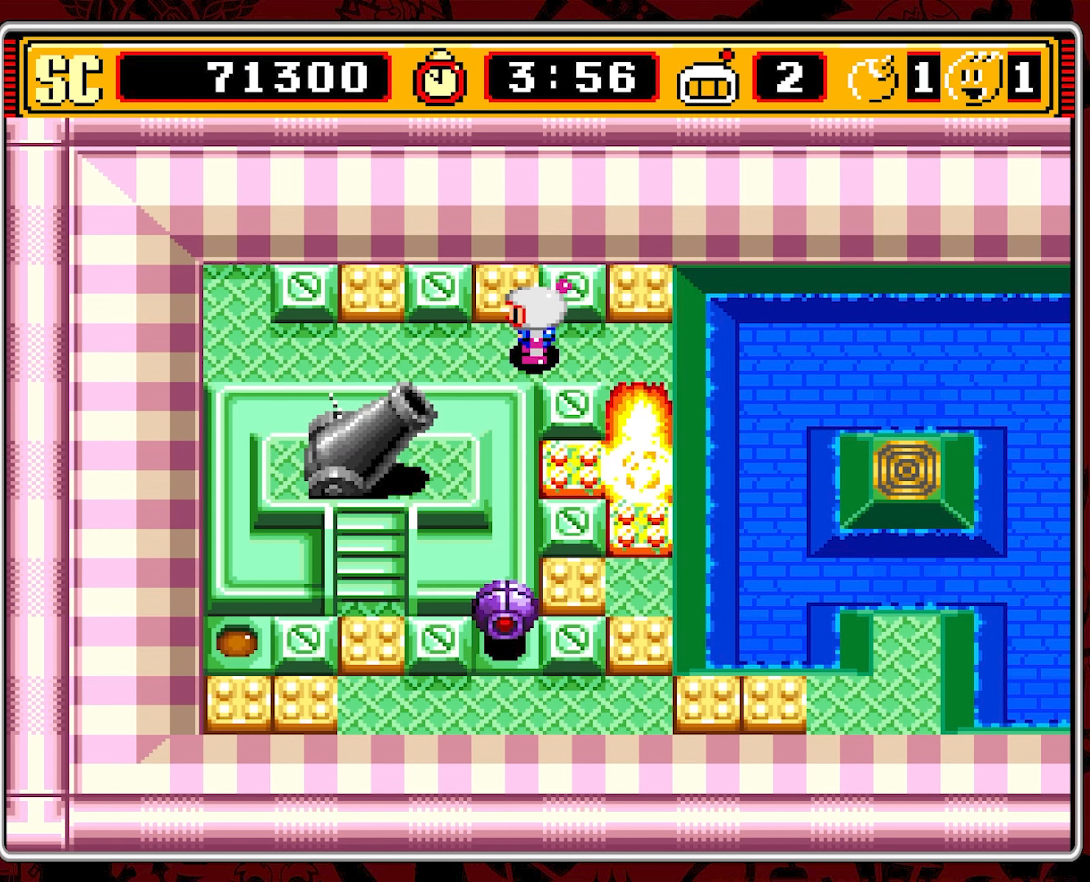
{"buttons": [], "events": []}
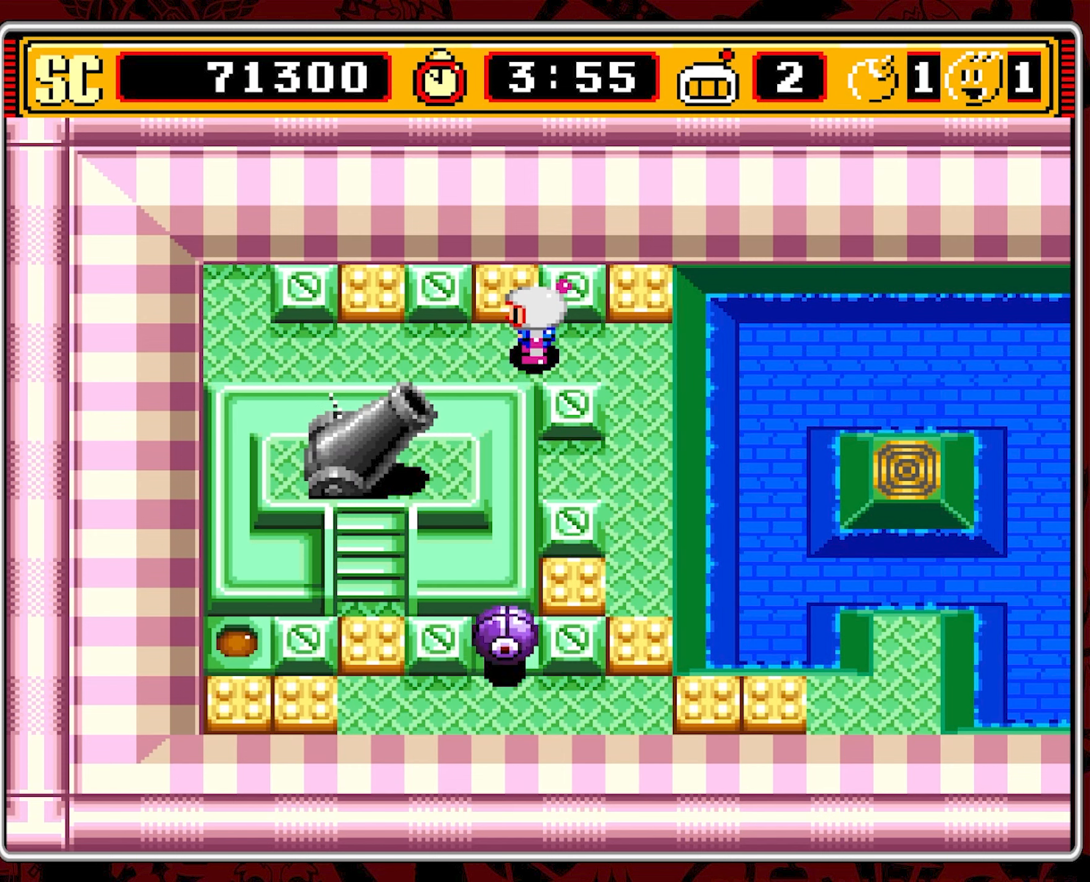
{"buttons": ["DPAD_DOWN"], "events": [[16, "DPAD_RIGHT", "down"], [366, "DPAD_RIGHT", "up"], [383, "DPAD_DOWN", "down"]]}
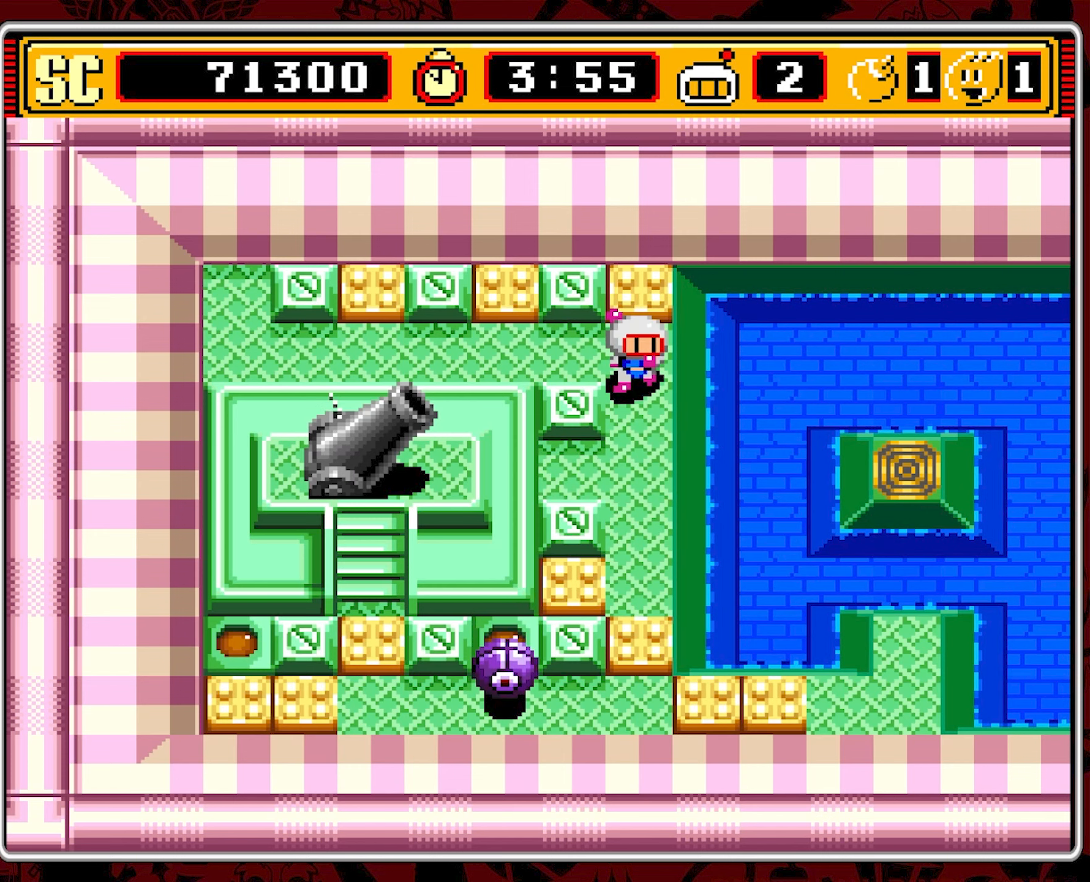
{"buttons": ["DPAD_DOWN"], "events": []}
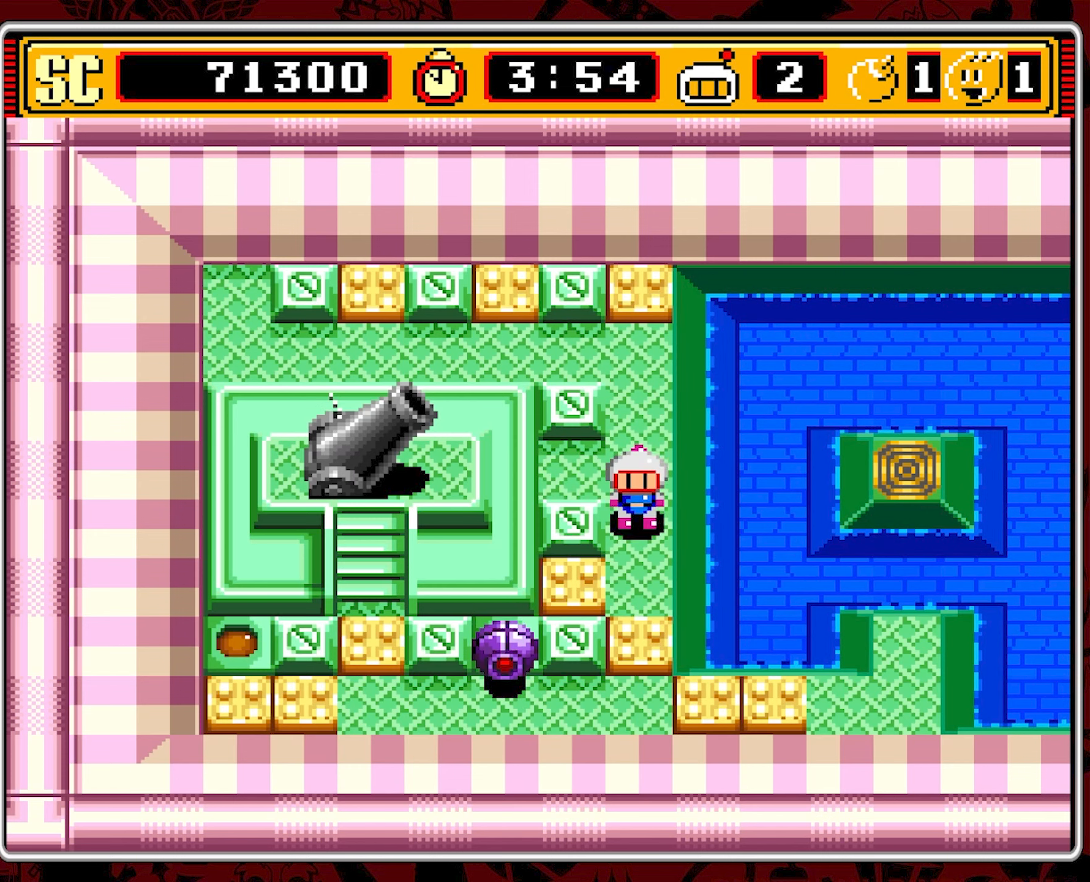
{"buttons": ["DPAD_UP"], "events": [[216, "A", "down"], [233, "DPAD_DOWN", "up"], [333, "A", "up"], [333, "DPAD_UP", "down"]]}
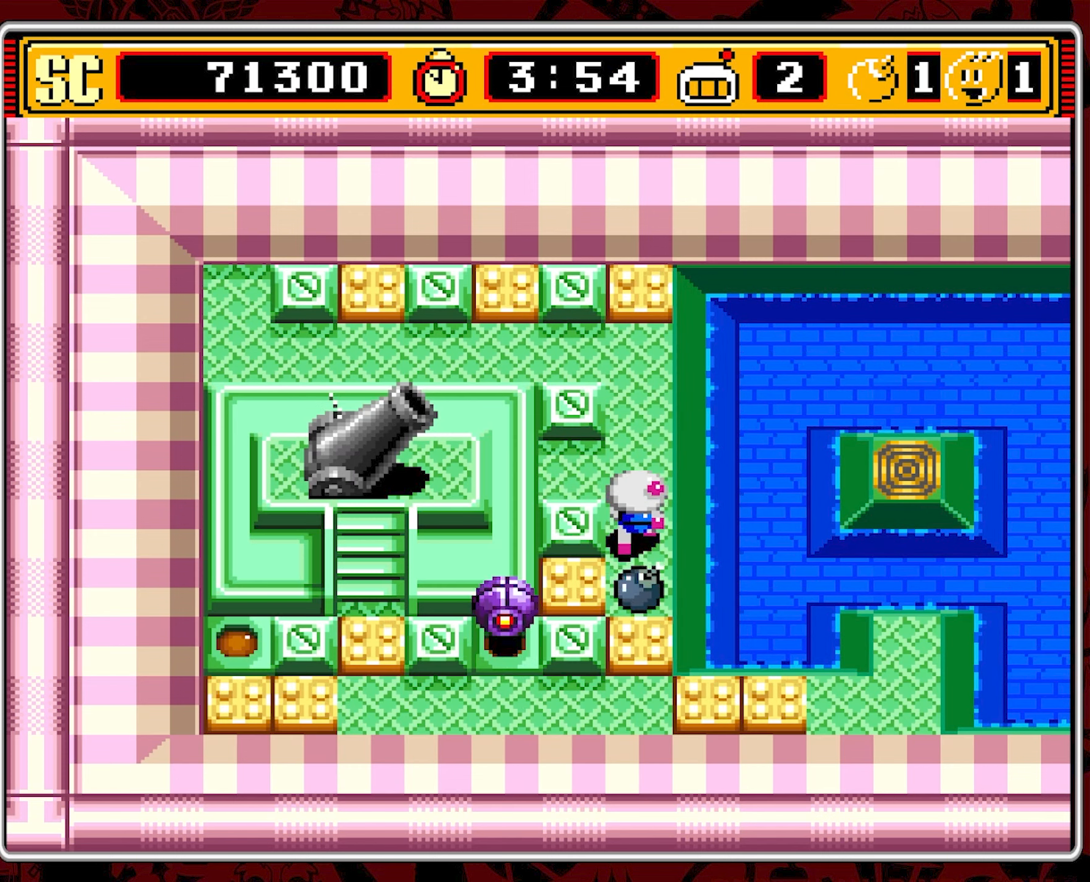
{"buttons": ["DPAD_UP"], "events": []}
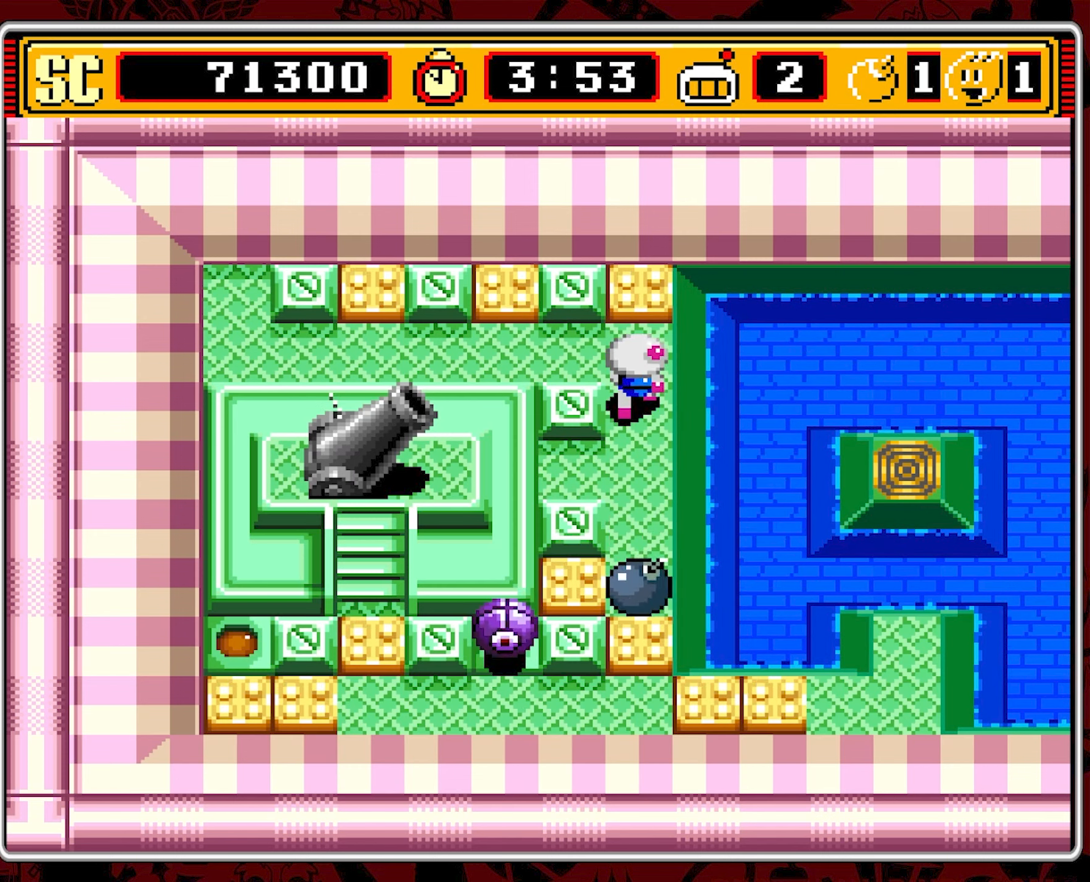
{"buttons": [], "events": [[133, "DPAD_LEFT", "down"], [216, "DPAD_UP", "up"], [483, "DPAD_LEFT", "up"]]}
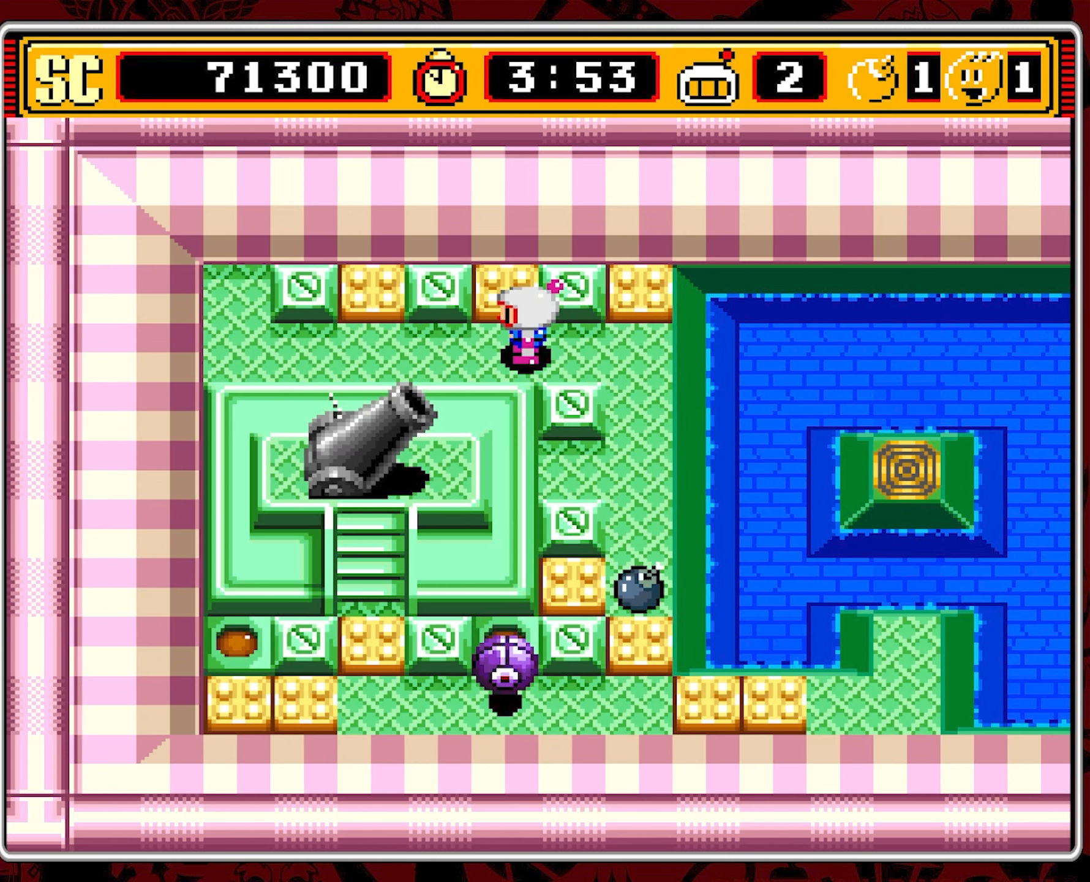
{"buttons": [], "events": []}
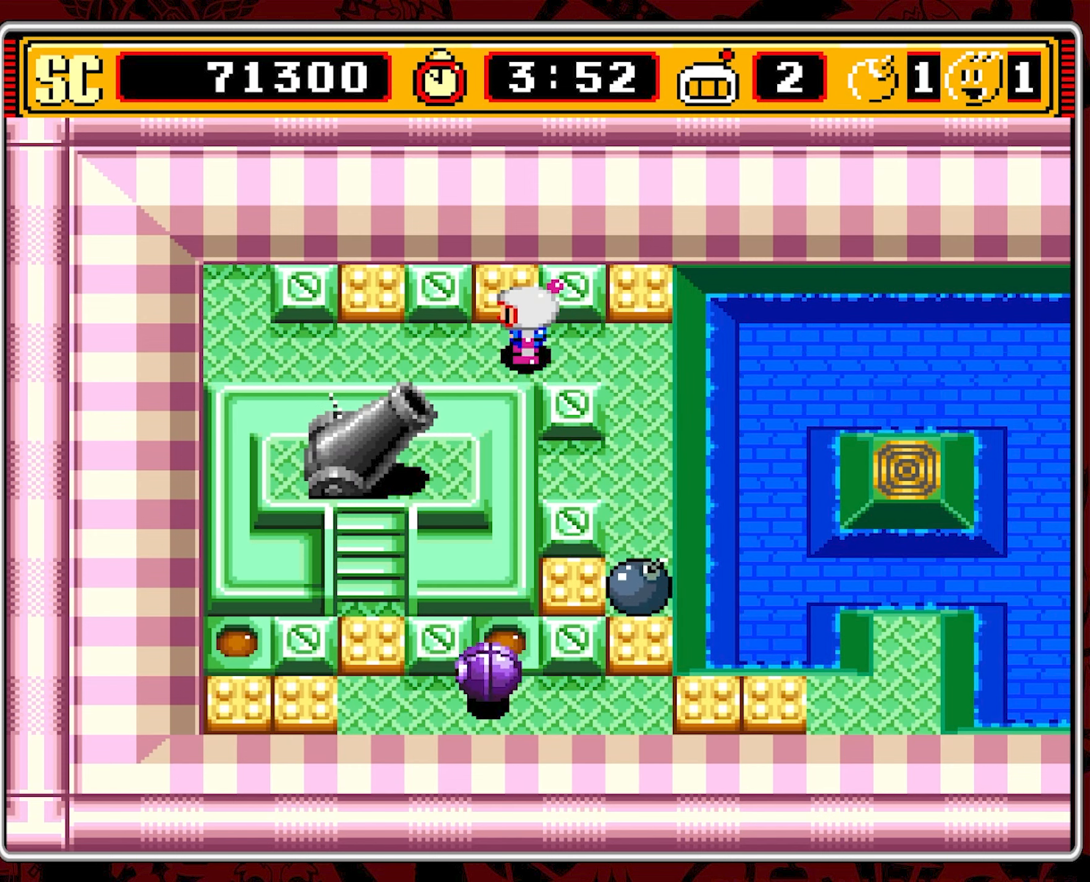
{"buttons": [], "events": []}
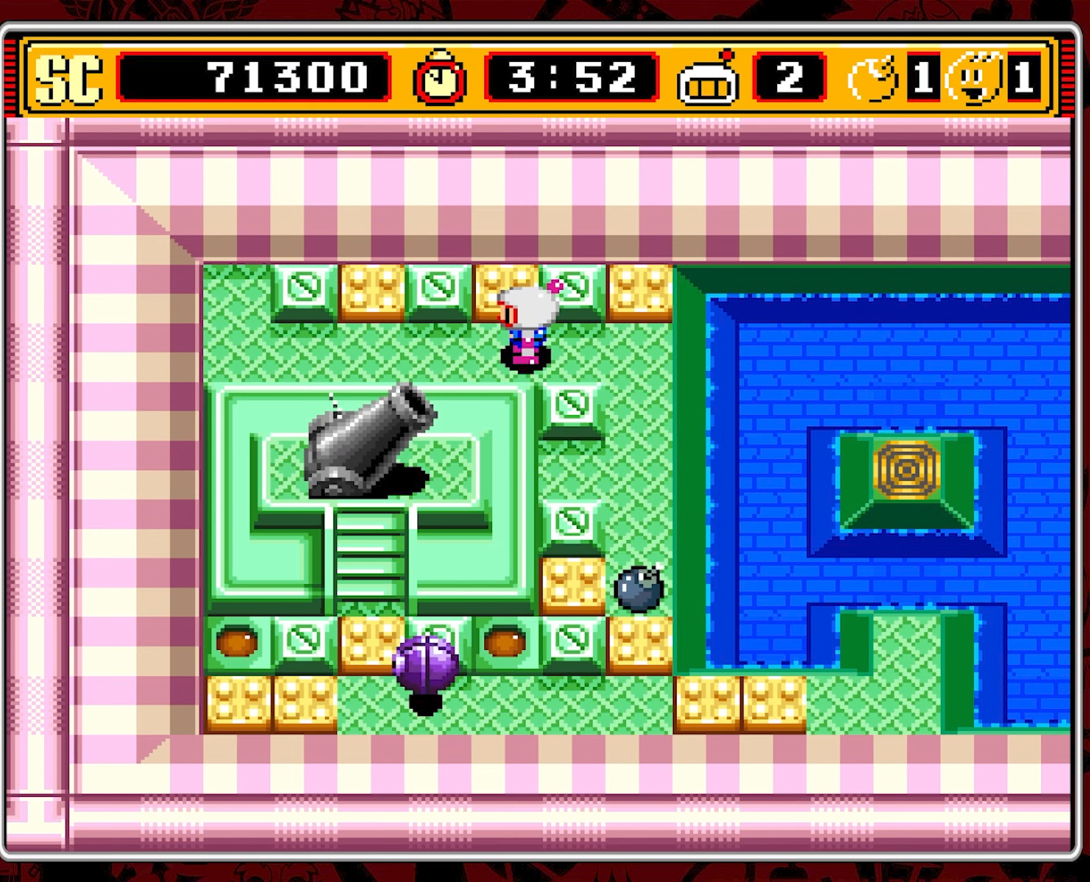
{"buttons": [], "events": []}